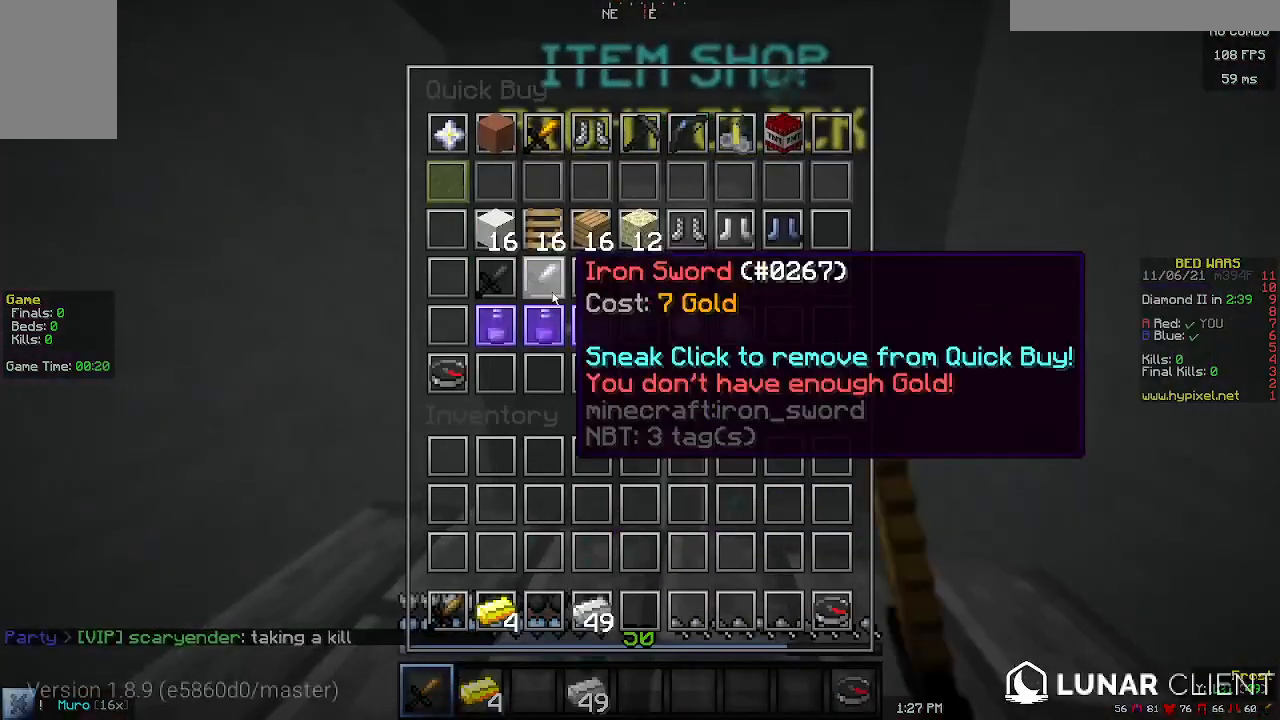
Gameplay with keyboard and mouse; each line is a JSON object with the keys and mouse buttons held at the frame after it. "events" lists presses ("down") and releases ("up") of "a", "d", "s", "w", "mouse_left" and "mouse_right" between this image and that frame as [ms after this image, input, new state], when the widget could be followed in between. "mouse_left", "mouse_right" = the "left", "right" buttons of the "mouse" list. No other keys are recorded. Fast repeated clicks can show as one long hold. Mouse movement is not recorded.
{"keys": [], "mouse": [], "events": []}
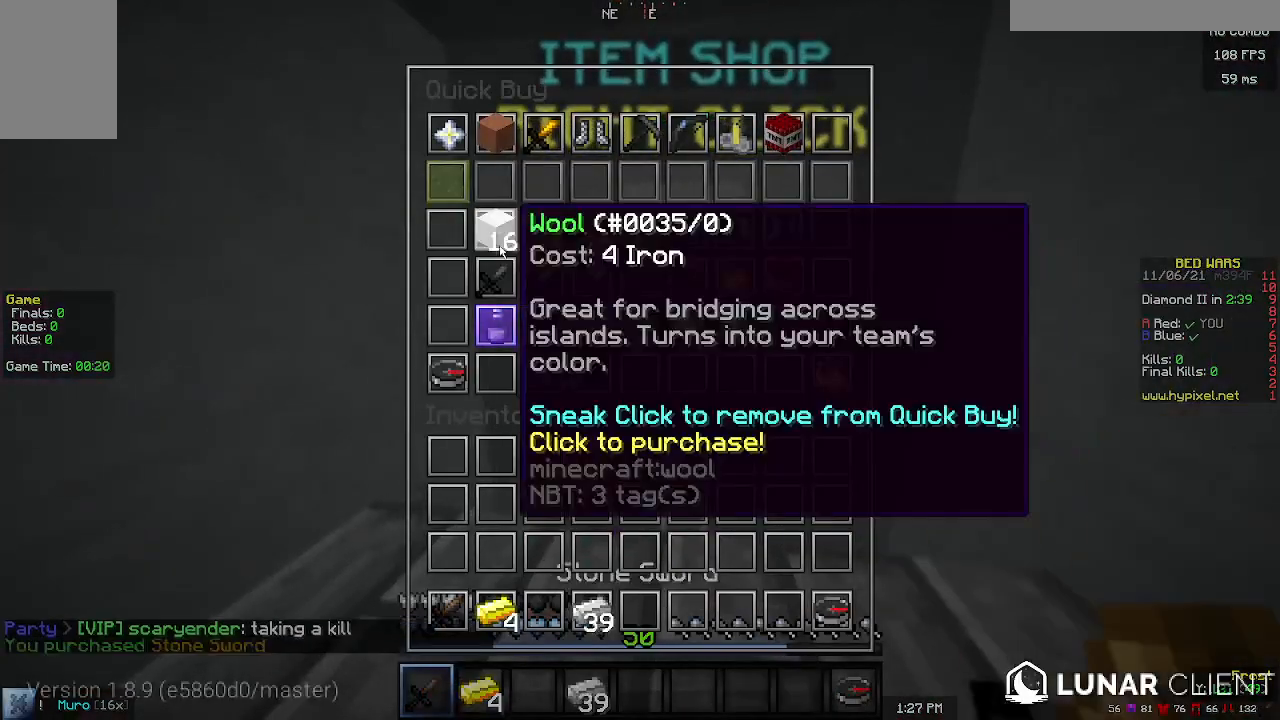
{"keys": [], "mouse": [], "events": []}
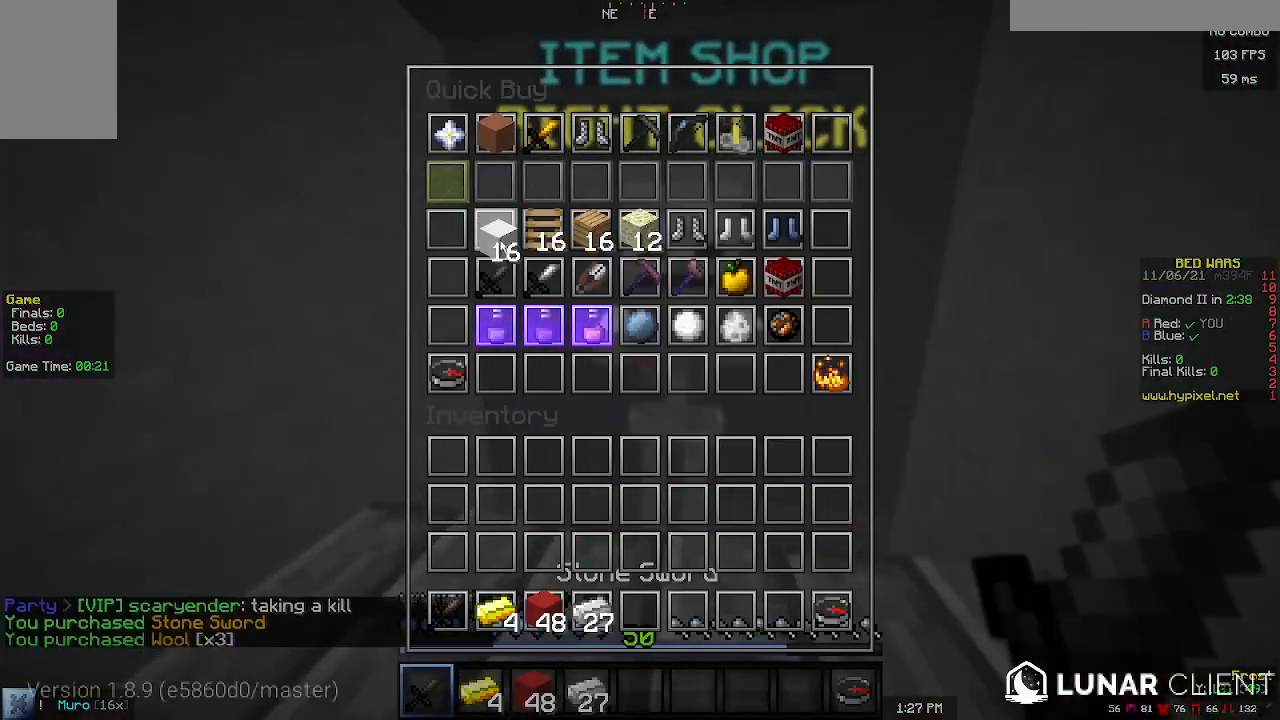
{"keys": [], "mouse": [], "events": [[267, "mouse_left", "down"], [333, "mouse_left", "up"]]}
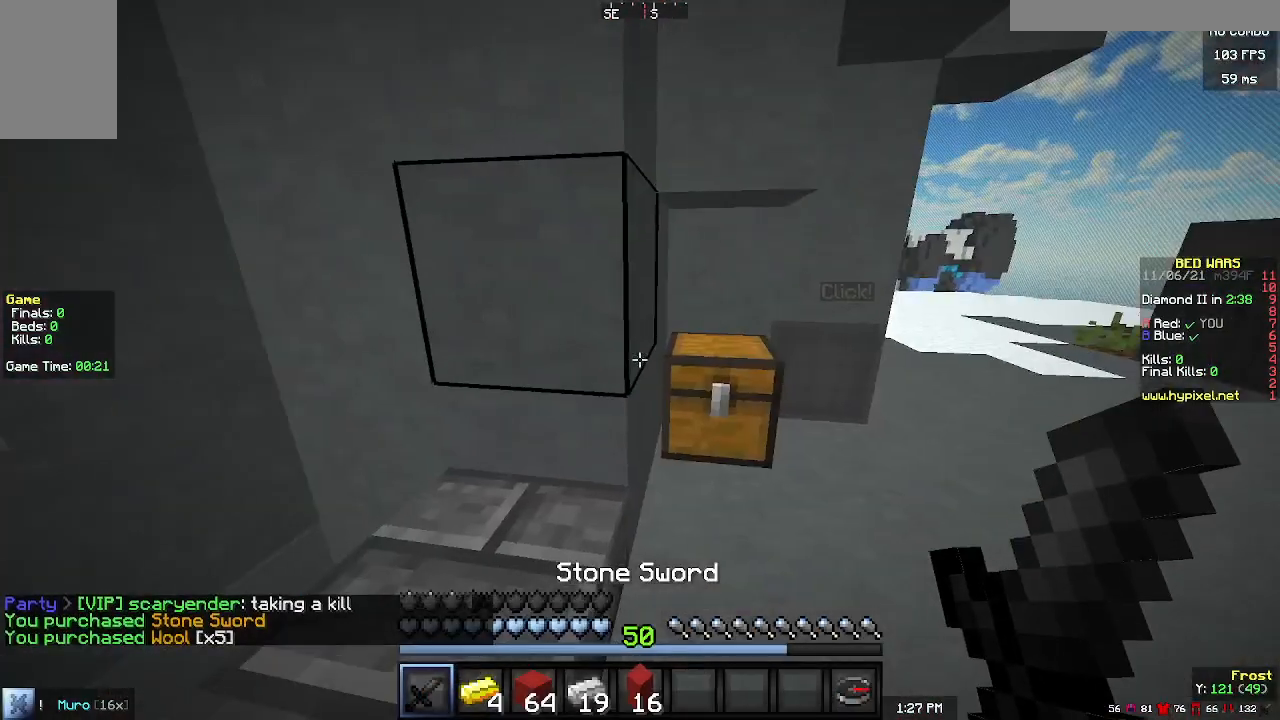
{"keys": [], "mouse": [], "events": [[100, "mouse_left", "down"], [200, "mouse_left", "up"]]}
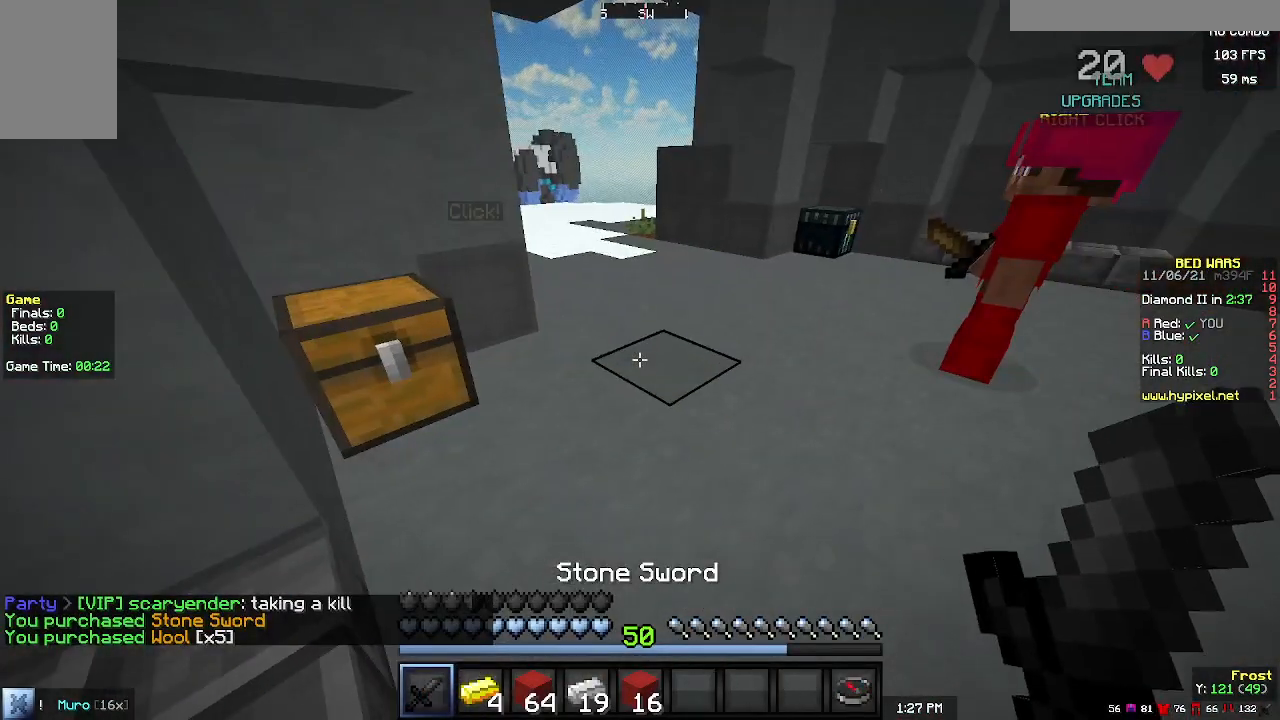
{"keys": [], "mouse": [], "events": []}
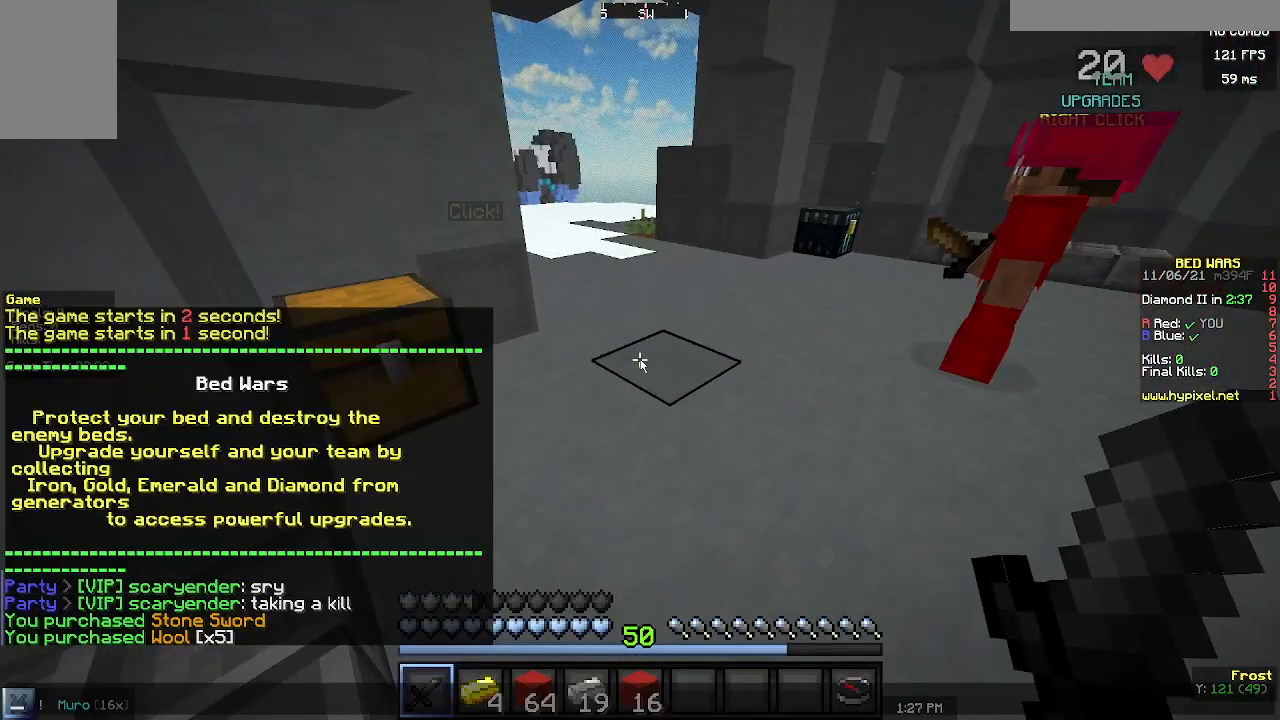
{"keys": [], "mouse": [], "events": []}
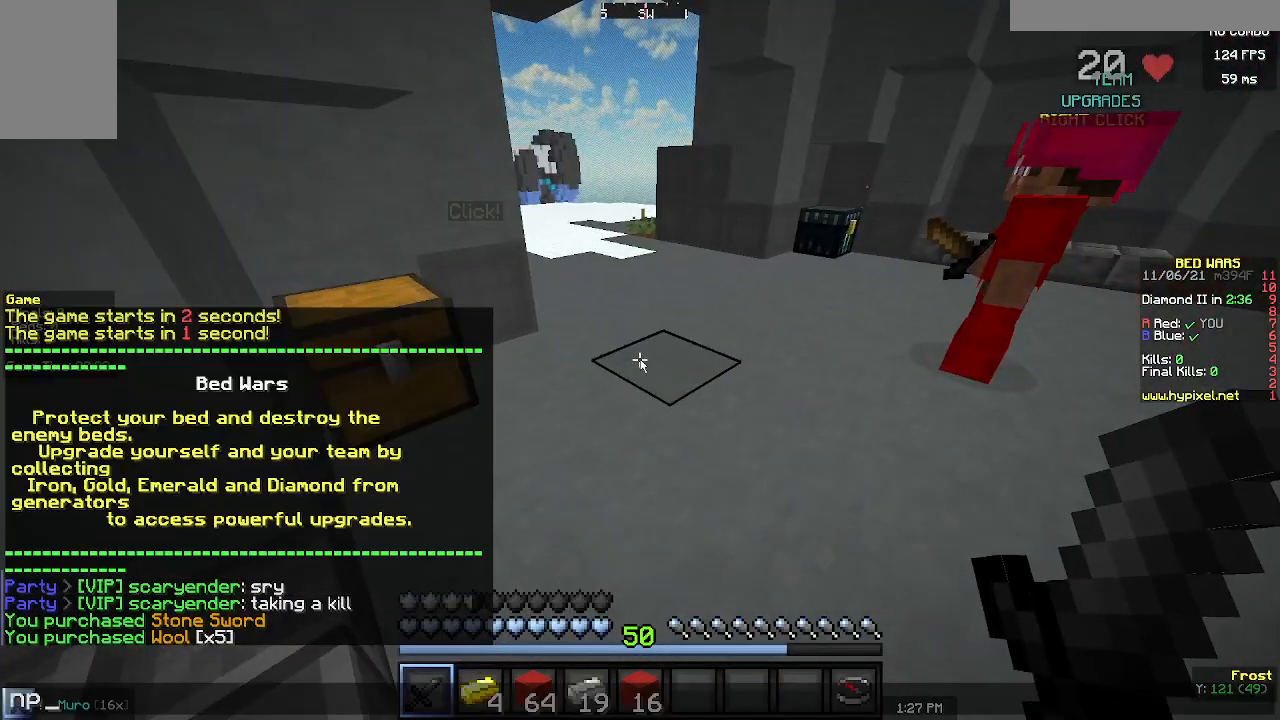
{"keys": [], "mouse": [], "events": []}
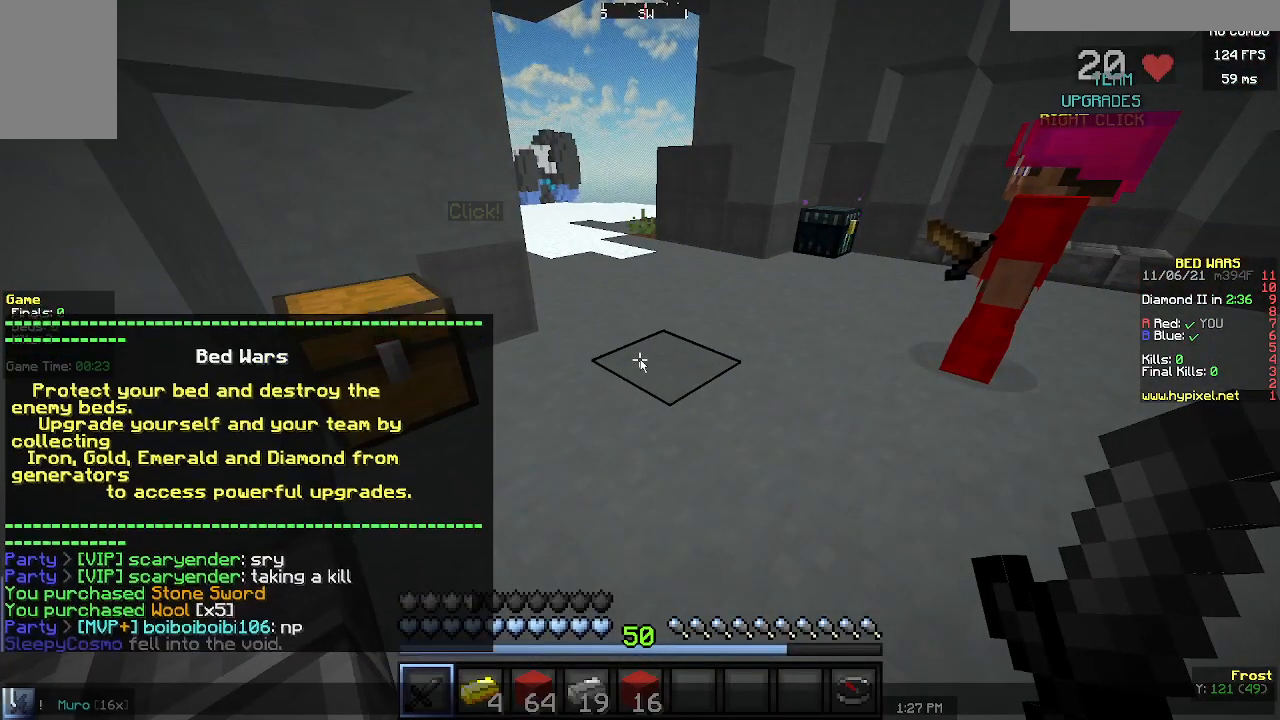
{"keys": [], "mouse": [], "events": []}
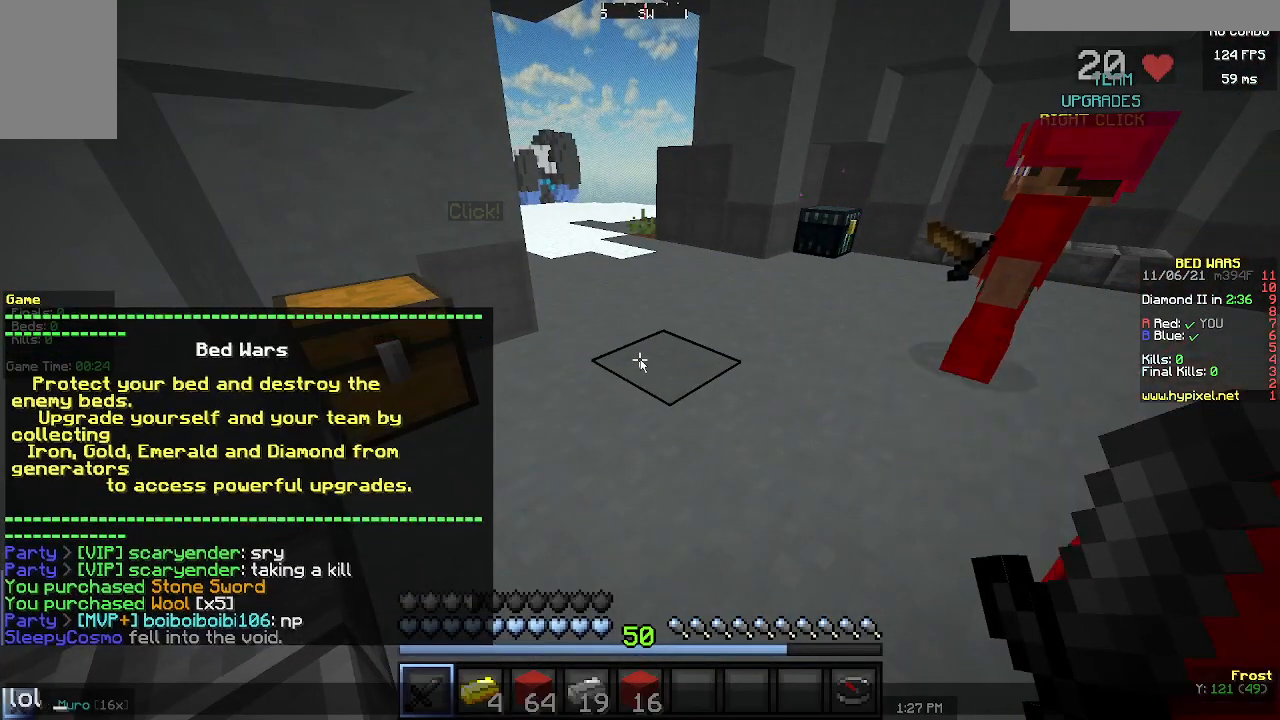
{"keys": [], "mouse": [], "events": []}
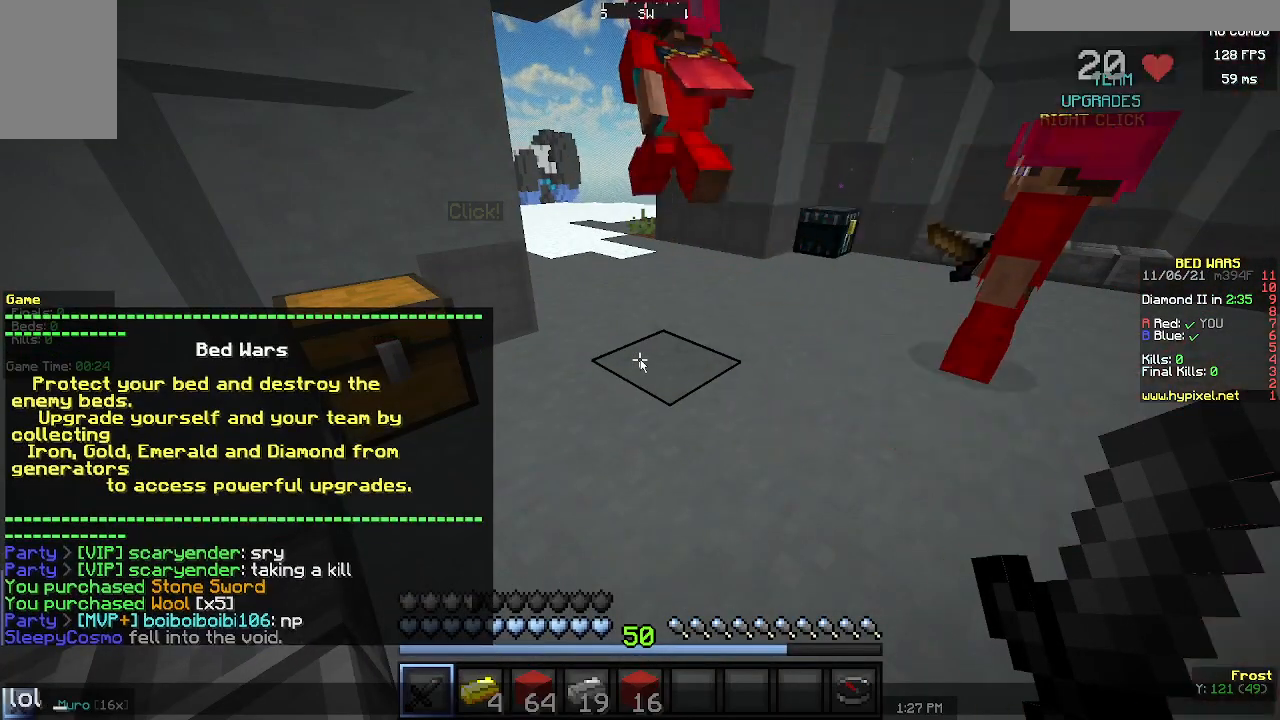
{"keys": [], "mouse": [], "events": []}
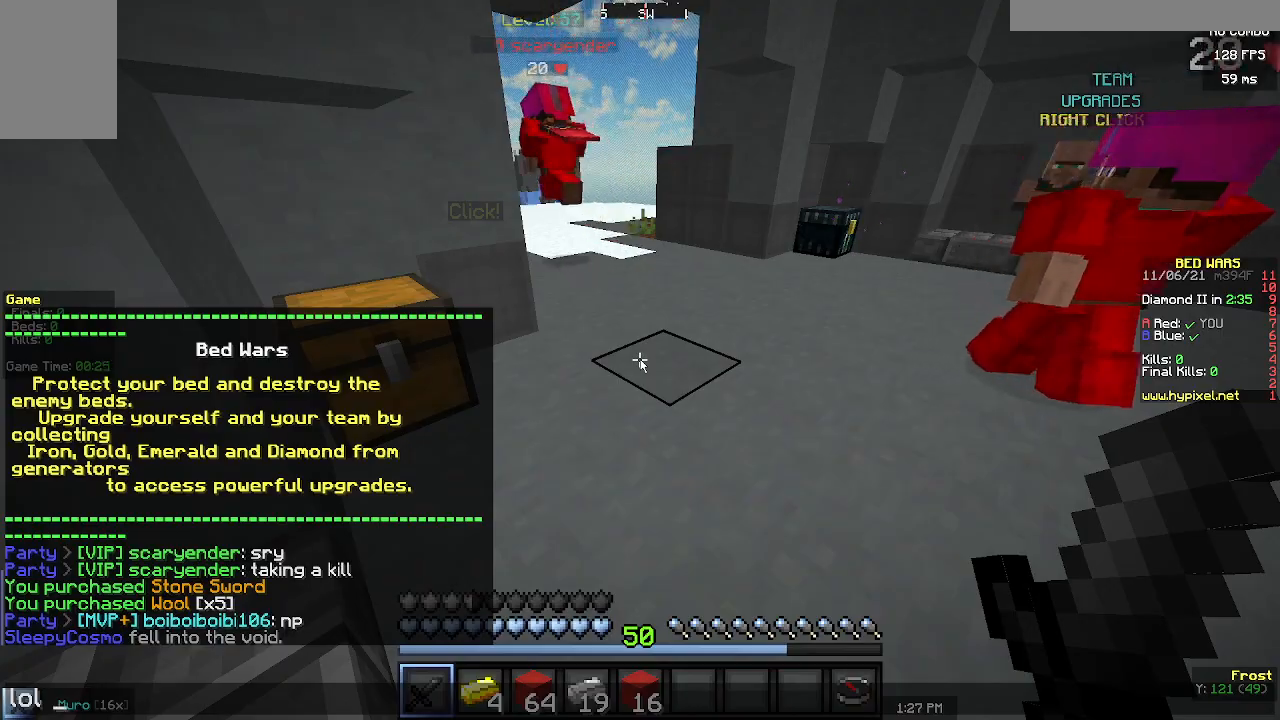
{"keys": ["w"], "mouse": [], "events": [[300, "w", "down"]]}
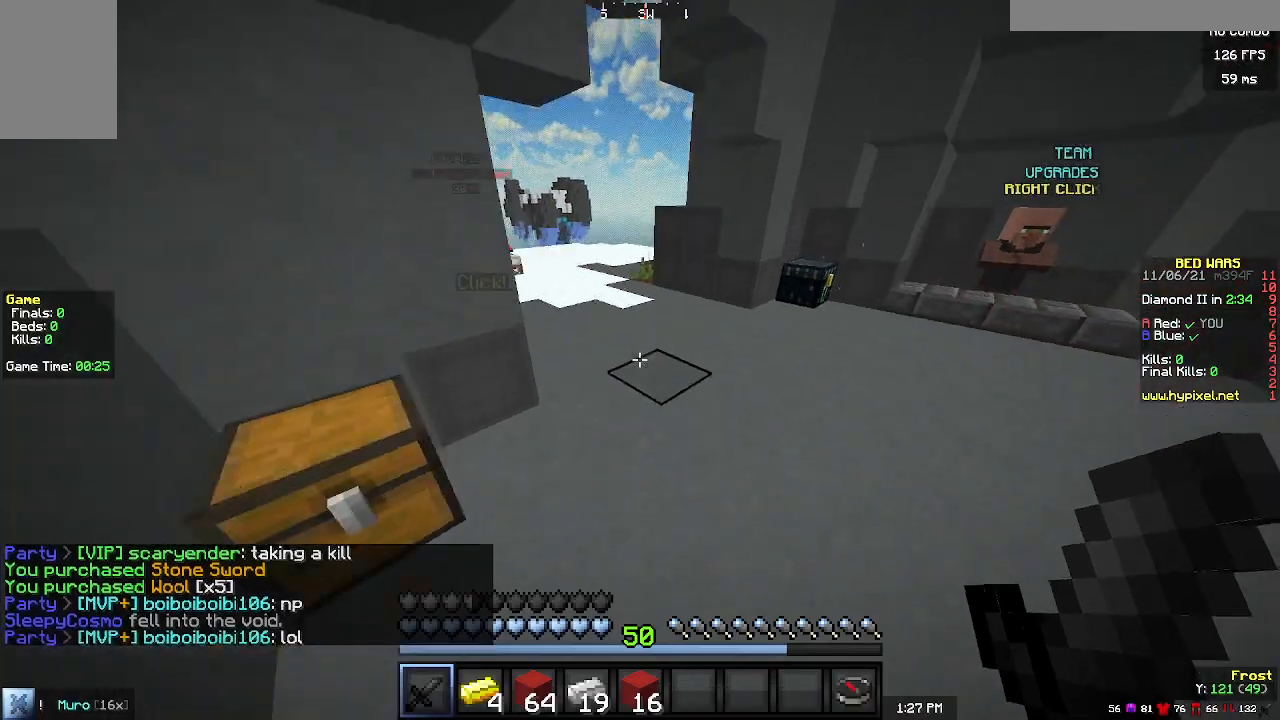
{"keys": ["w"], "mouse": [], "events": [[167, "d", "down"], [367, "d", "up"]]}
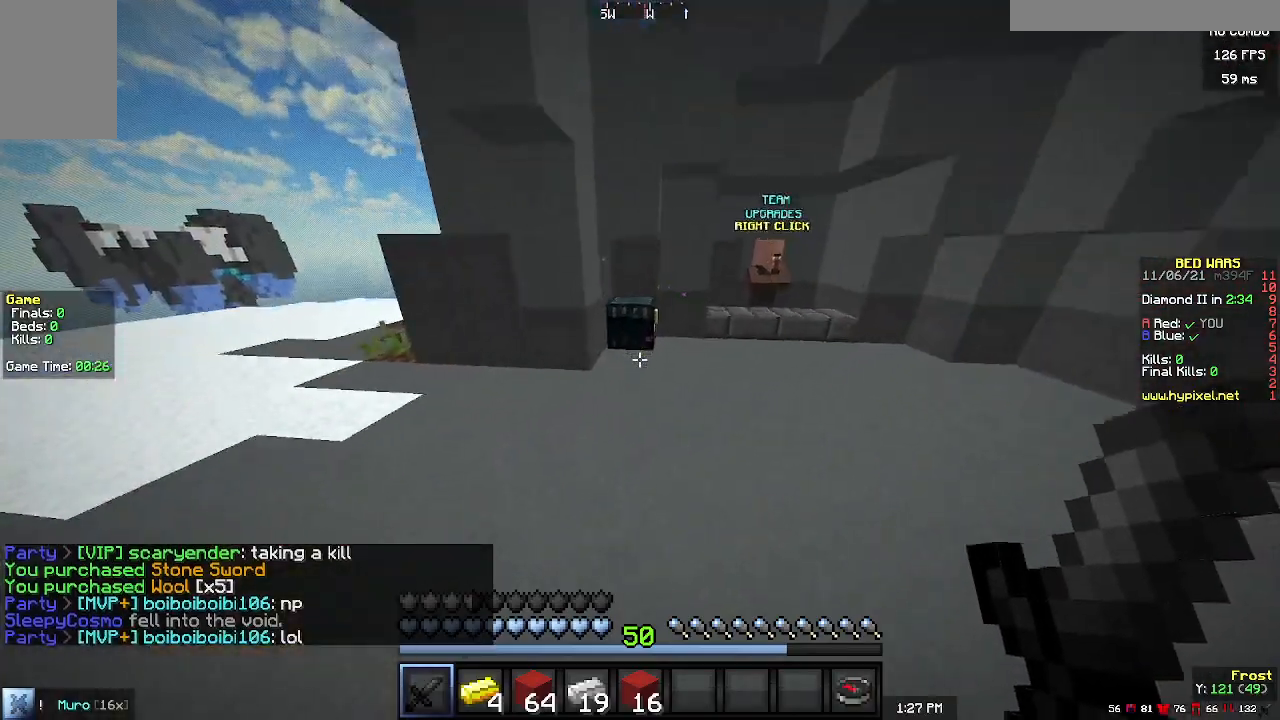
{"keys": [], "mouse": [], "events": [[267, "mouse_right", "down"], [433, "mouse_right", "up"], [433, "w", "up"]]}
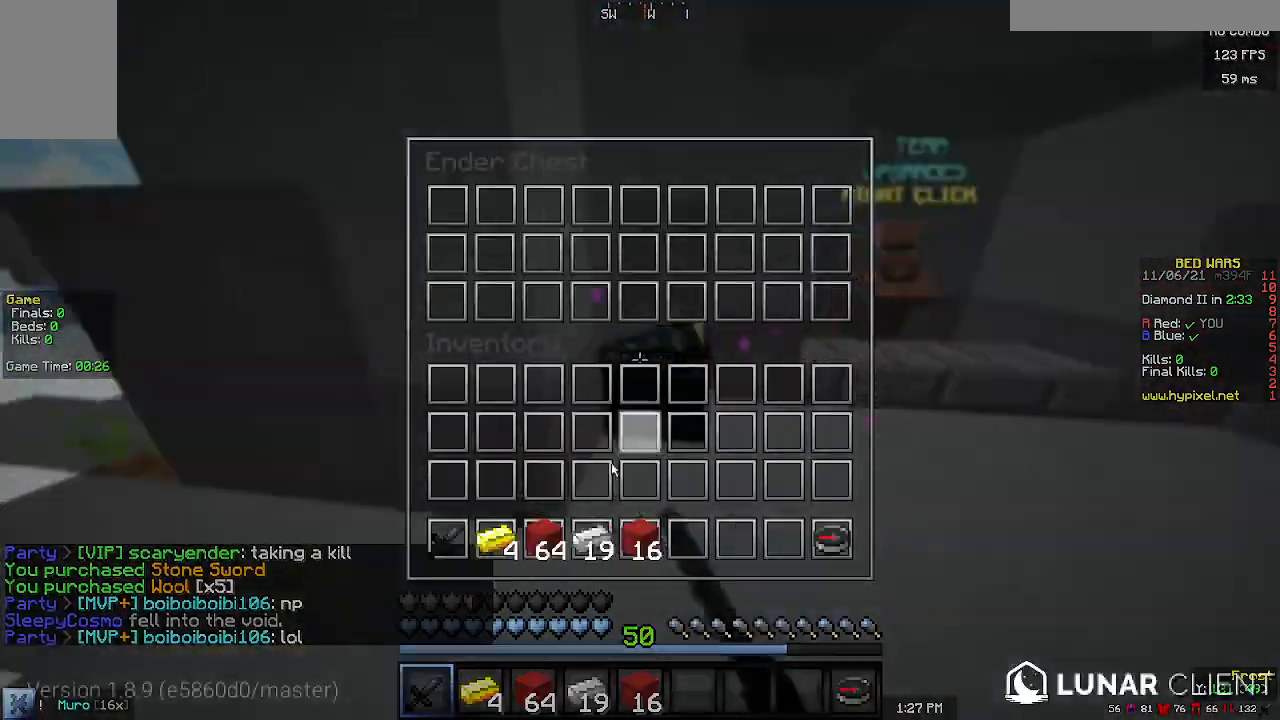
{"keys": [], "mouse": [], "events": []}
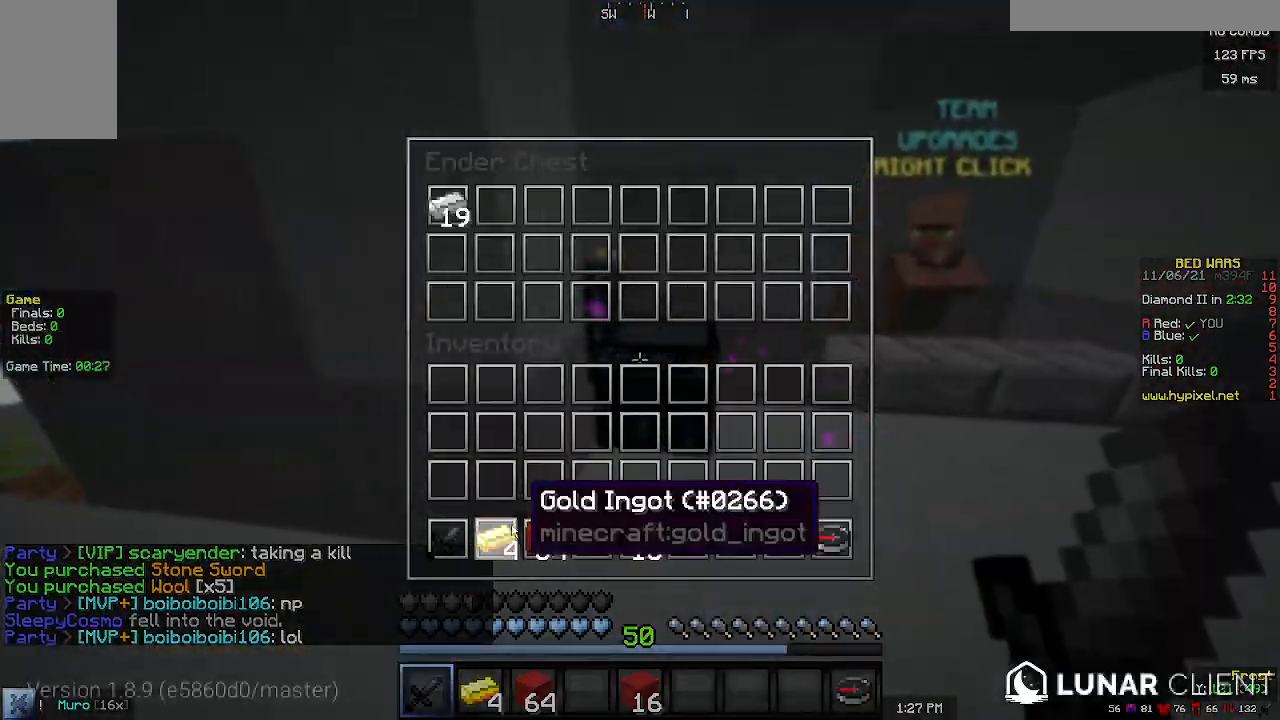
{"keys": [], "mouse": [], "events": []}
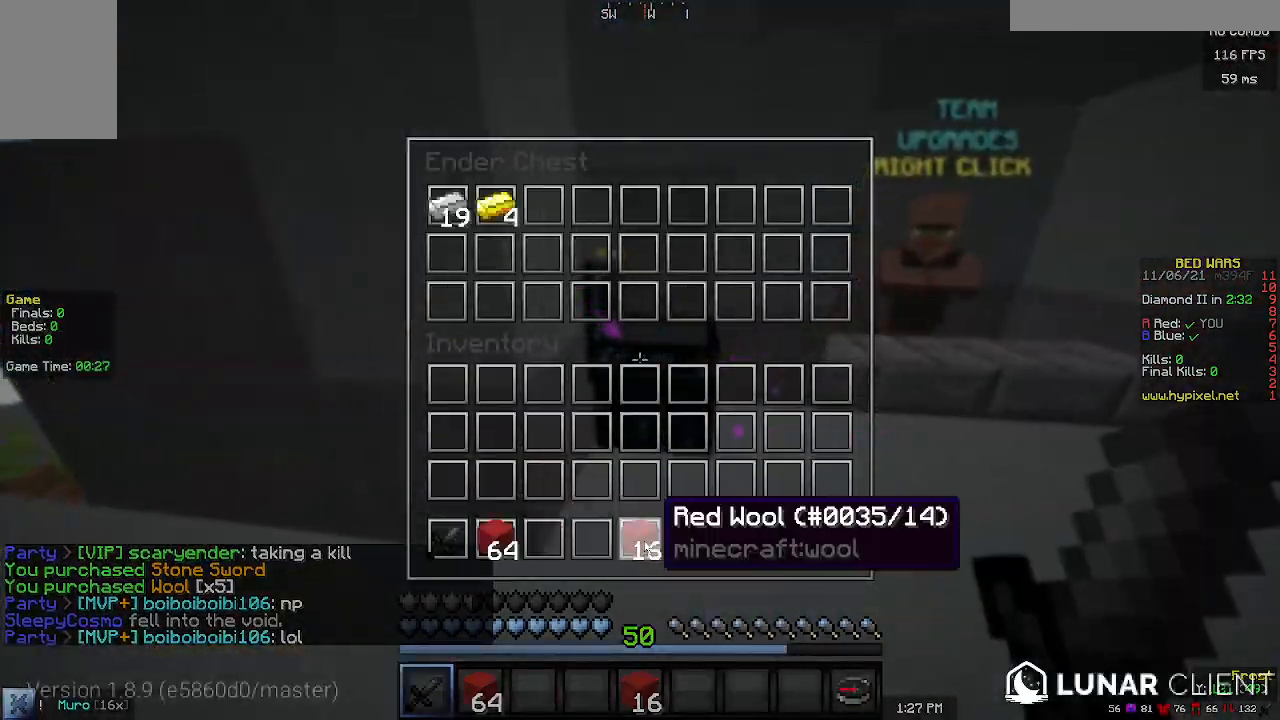
{"keys": [], "mouse": [], "events": []}
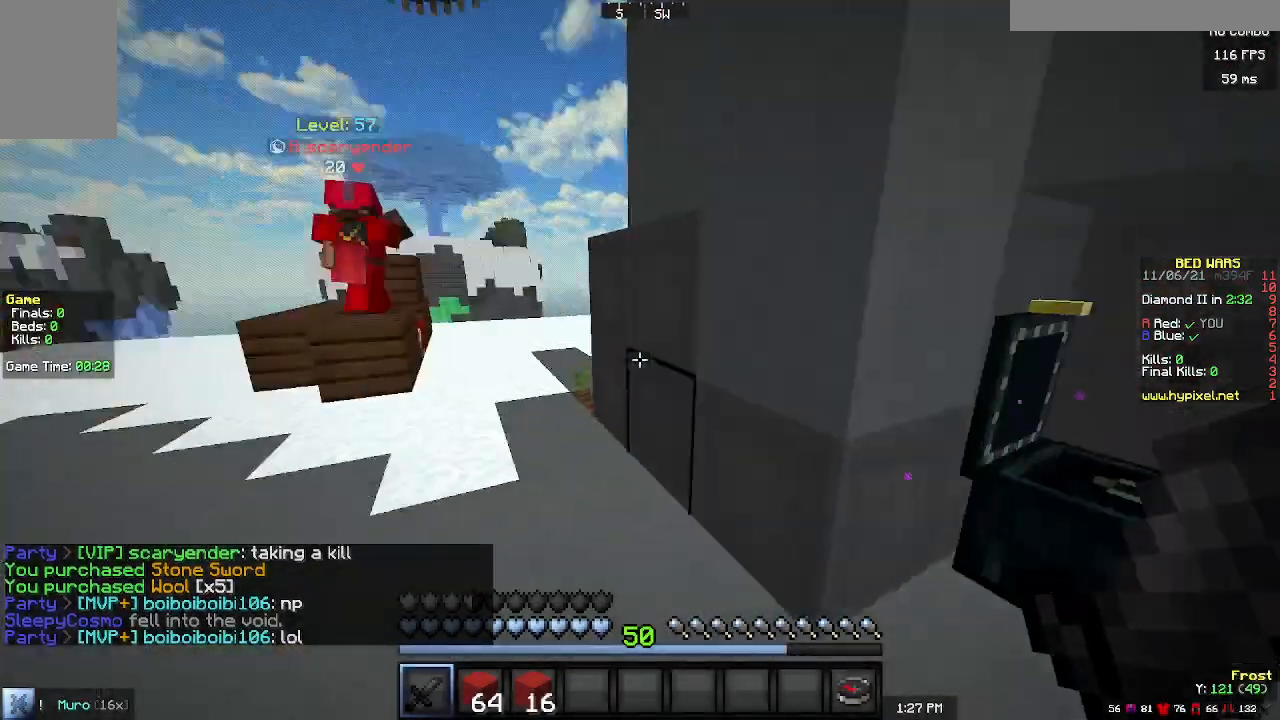
{"keys": [], "mouse": [], "events": [[33, "w", "down"], [400, "w", "up"]]}